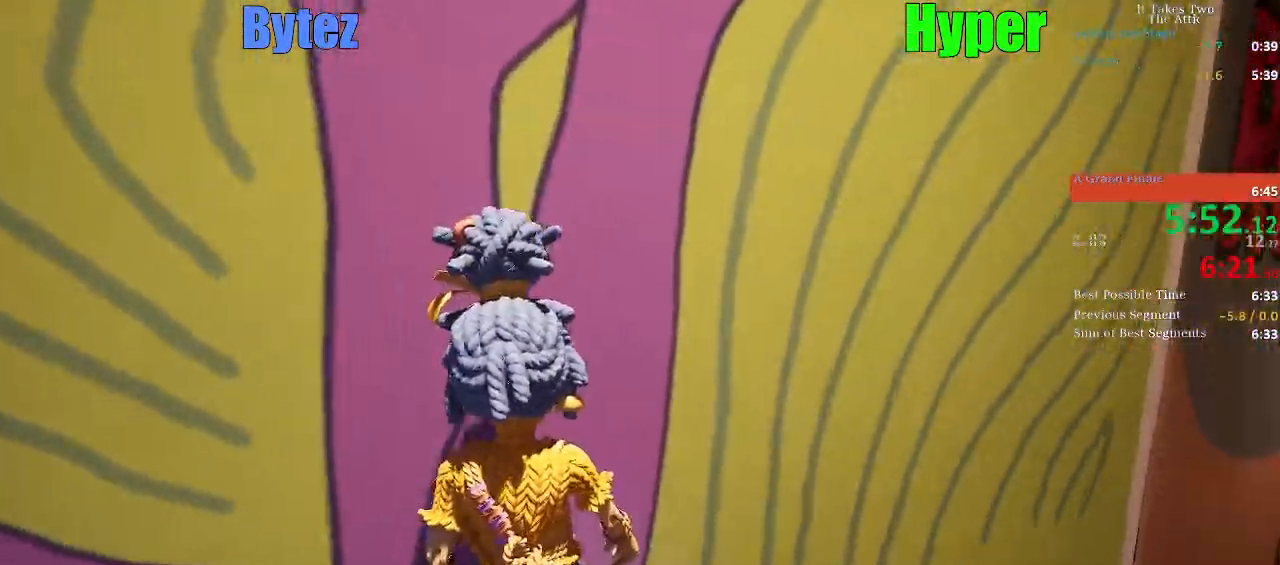
Gameplay with keyboard; each line is a JSON object with the keys held at the frame after it. "events" lists presses ("down") and releases ("up") of "a", "ctrl", "d", "e", "escape", "f", "q", "s", "shift", "space" and "w" between this image and that frame as [ms after this image, input, new state], when the widget could be followed in between. No other keys are recorded. Mouse input is not recorded.
{"keys": ["d", "s"], "events": [[67, "space", "down"], [167, "space", "up"], [267, "space", "down"], [317, "space", "up"], [400, "s", "down"], [400, "space", "down"], [500, "space", "up"]]}
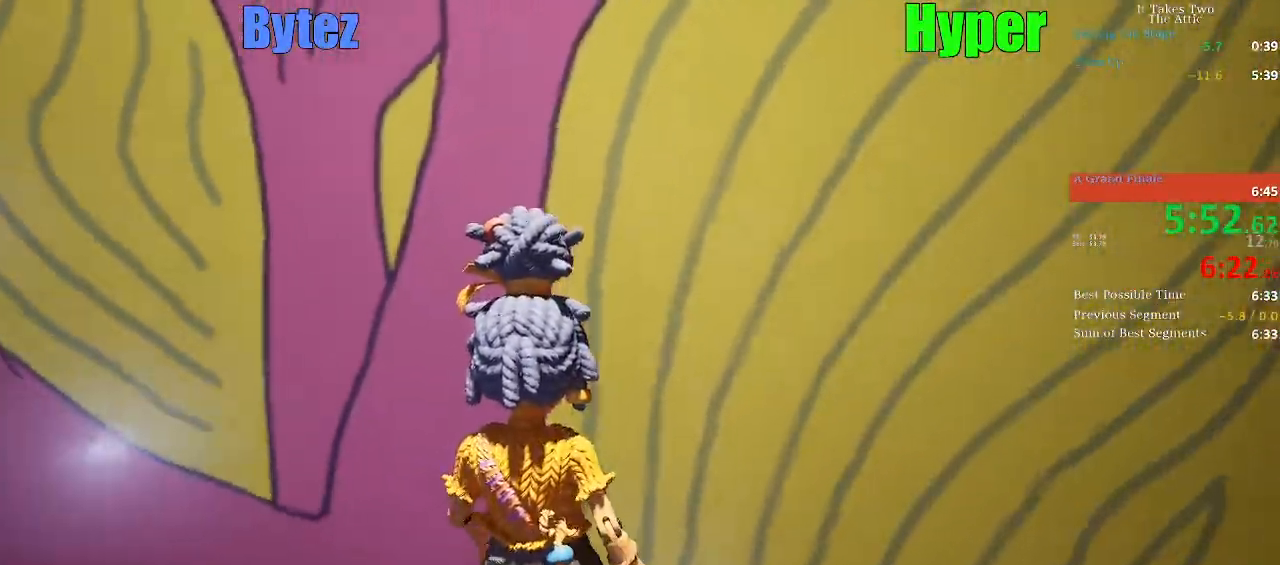
{"keys": ["a", "d", "s"], "events": [[50, "space", "down"], [133, "space", "up"], [233, "space", "down"], [283, "space", "up"], [367, "a", "down"], [367, "space", "down"], [417, "space", "up"]]}
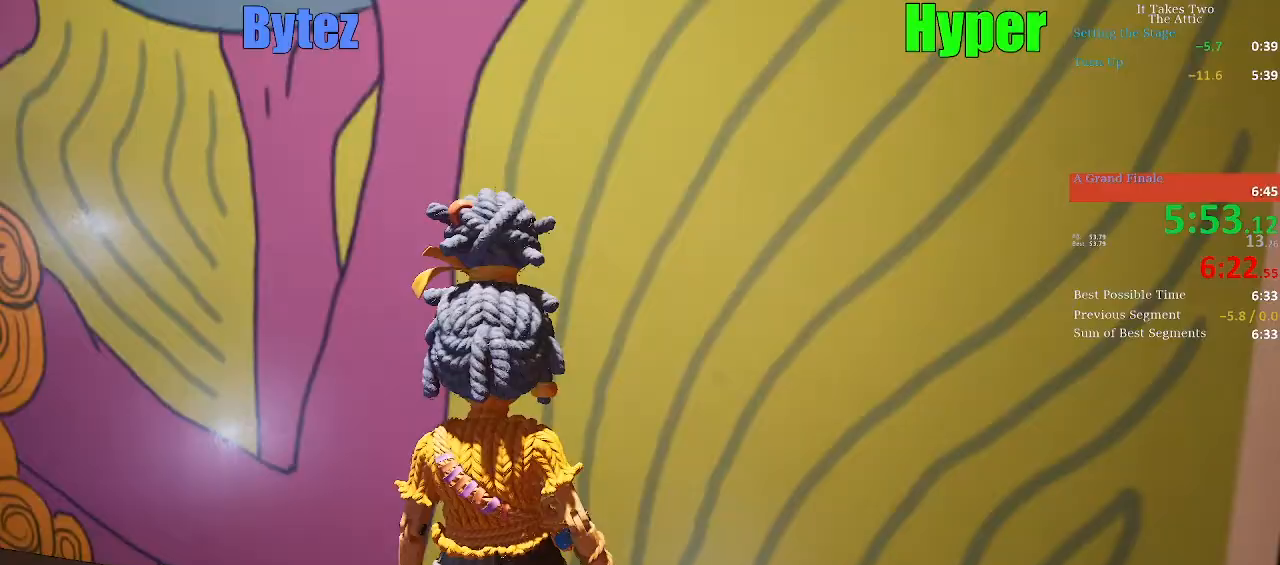
{"keys": ["a"], "events": [[67, "space", "down"], [150, "d", "up"], [150, "space", "up"], [333, "space", "down"], [383, "s", "up"], [433, "space", "up"]]}
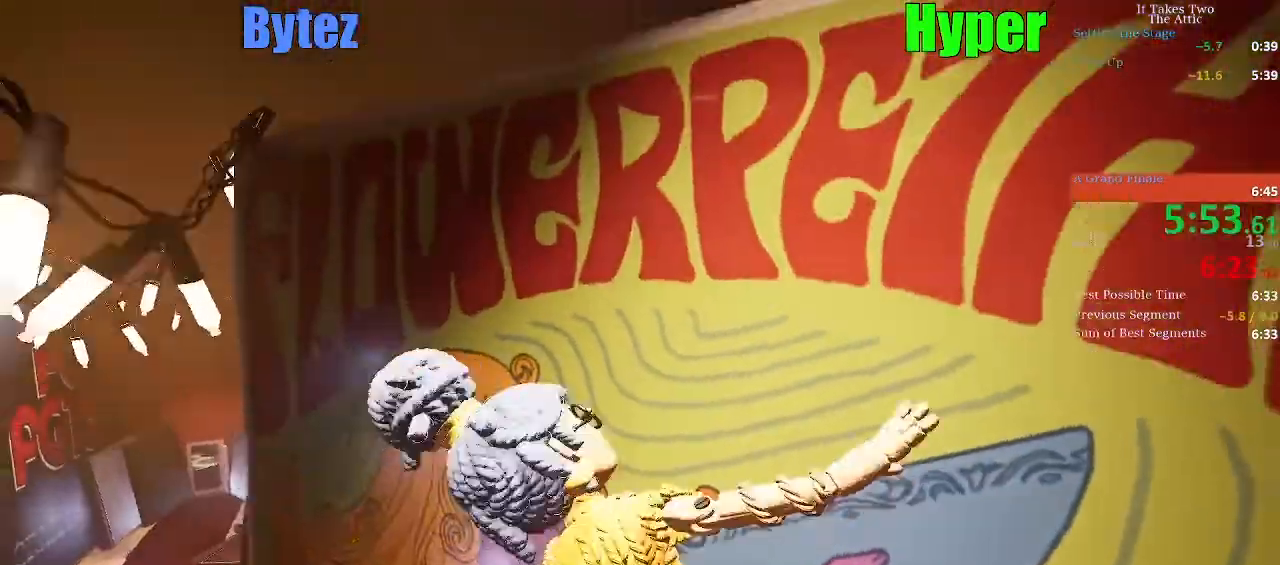
{"keys": ["w"], "events": [[33, "a", "up"], [33, "w", "down"], [117, "shift", "down"], [267, "shift", "up"], [450, "shift", "down"], [500, "shift", "up"]]}
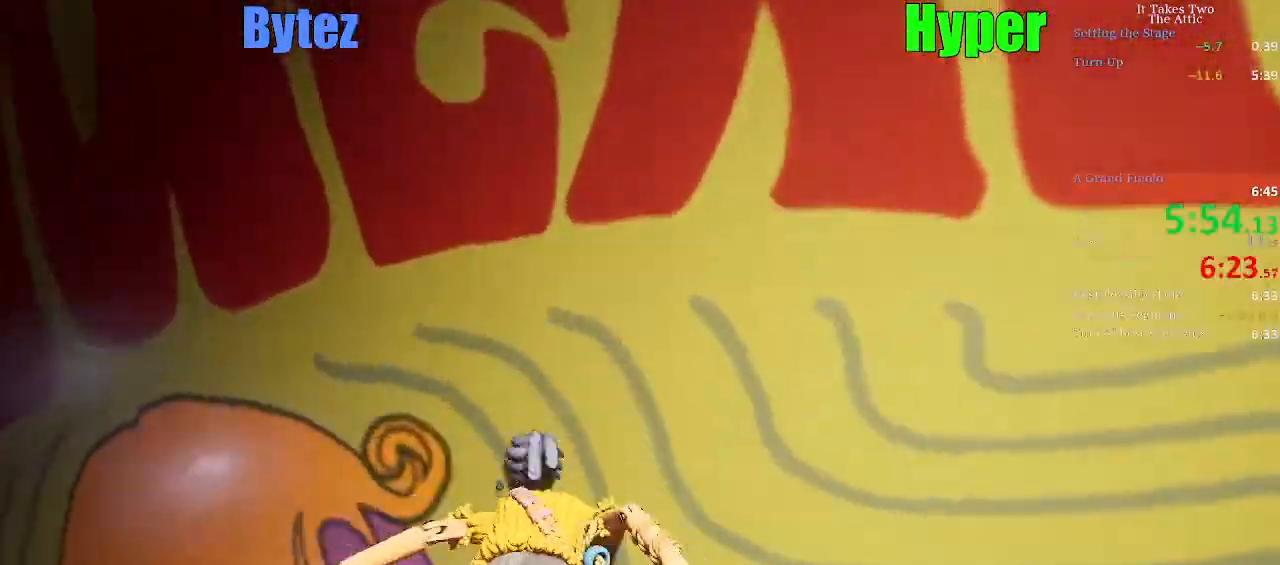
{"keys": ["space", "w"], "events": [[50, "shift", "down"], [83, "shift", "up"], [183, "shift", "down"], [233, "shift", "up"], [417, "space", "down"]]}
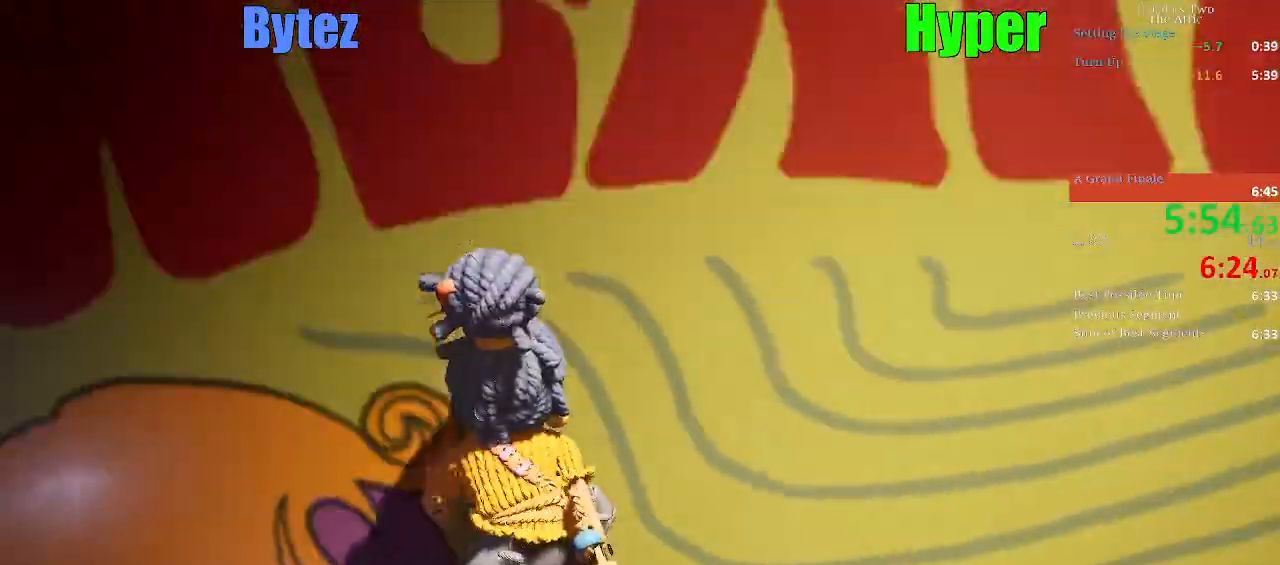
{"keys": ["shift", "space", "w"], "events": [[150, "space", "up"], [250, "space", "down"], [483, "shift", "down"]]}
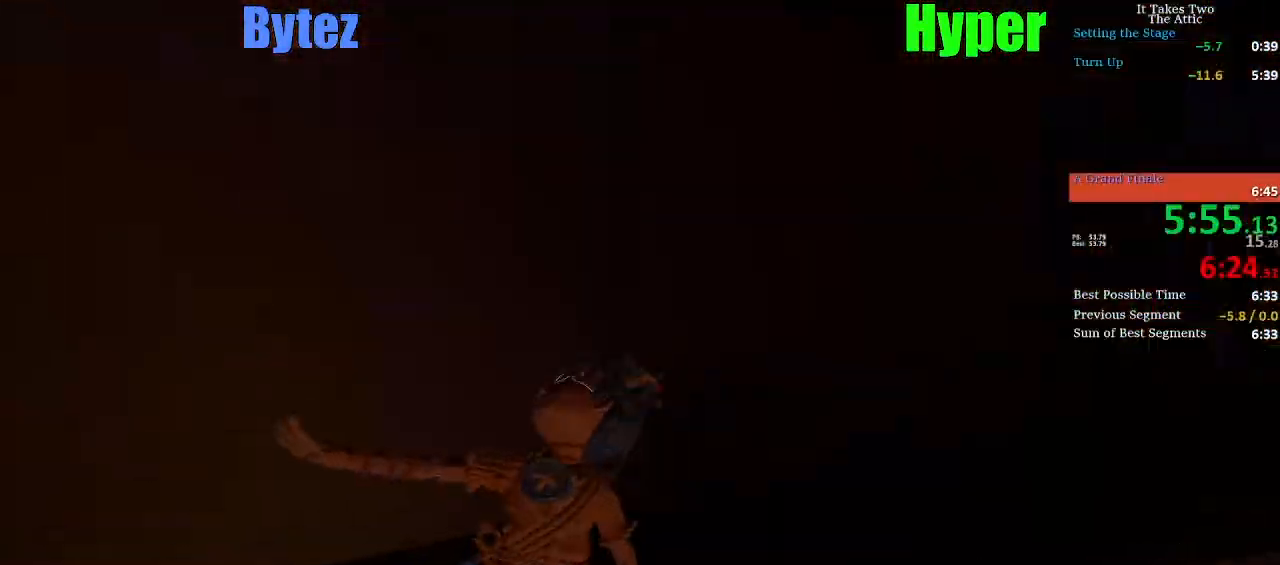
{"keys": ["shift", "w"], "events": [[117, "shift", "up"], [167, "space", "up"], [267, "shift", "down"], [317, "shift", "up"], [400, "shift", "down"], [450, "shift", "up"], [500, "shift", "down"]]}
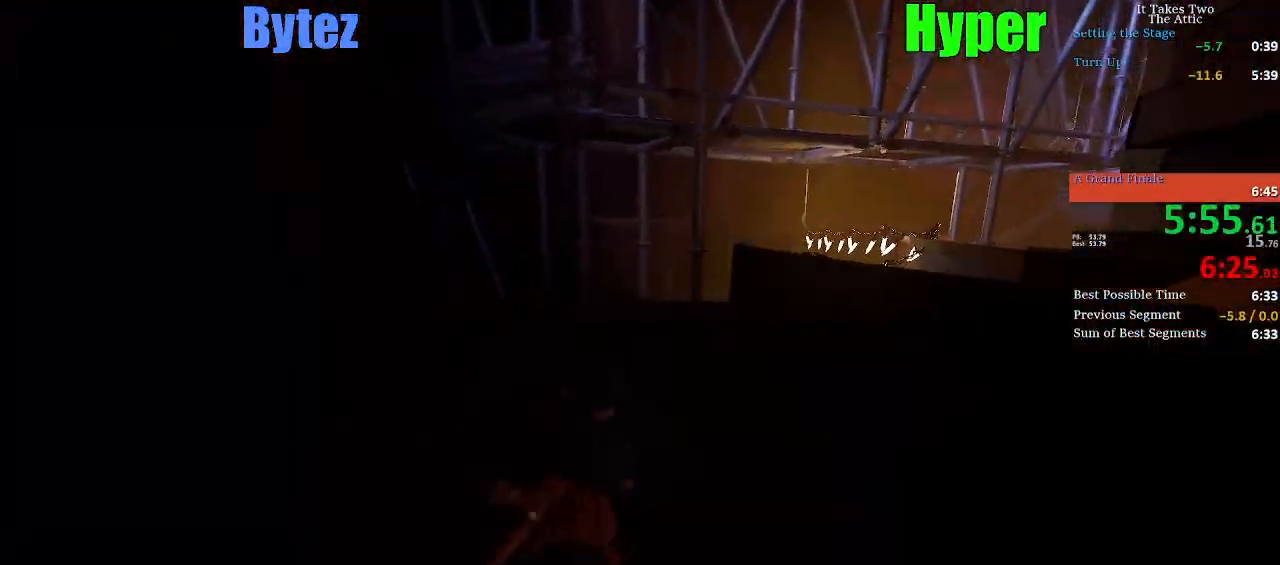
{"keys": ["w"], "events": [[50, "shift", "up"], [83, "shift", "down"], [183, "shift", "up"]]}
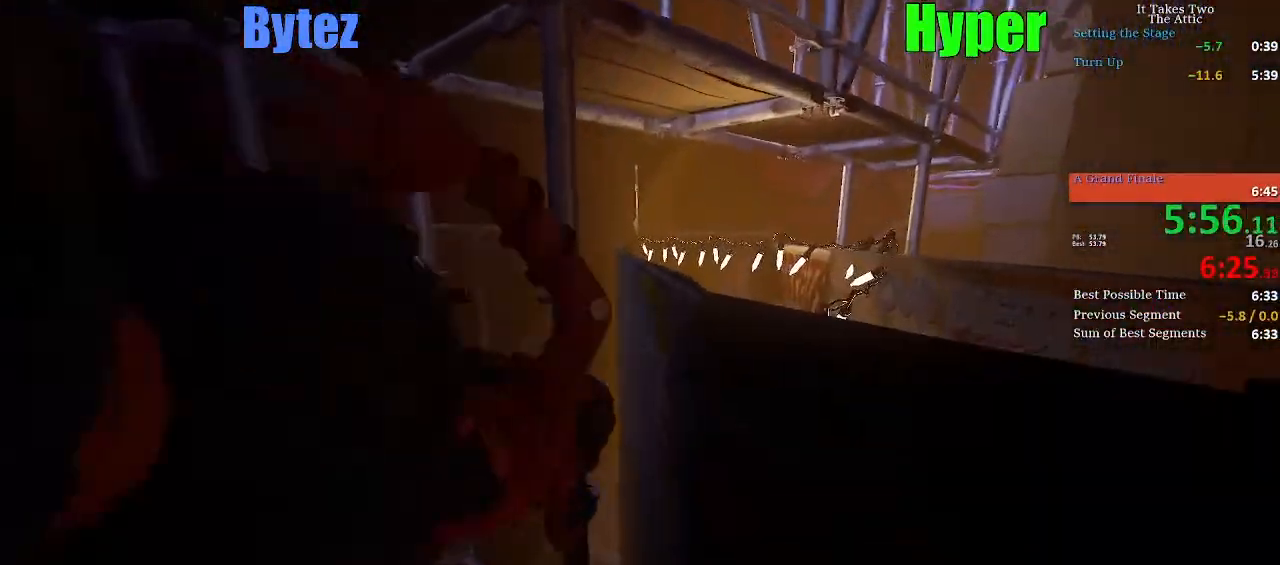
{"keys": ["space", "w"], "events": [[17, "space", "down"], [200, "space", "up"], [333, "space", "down"]]}
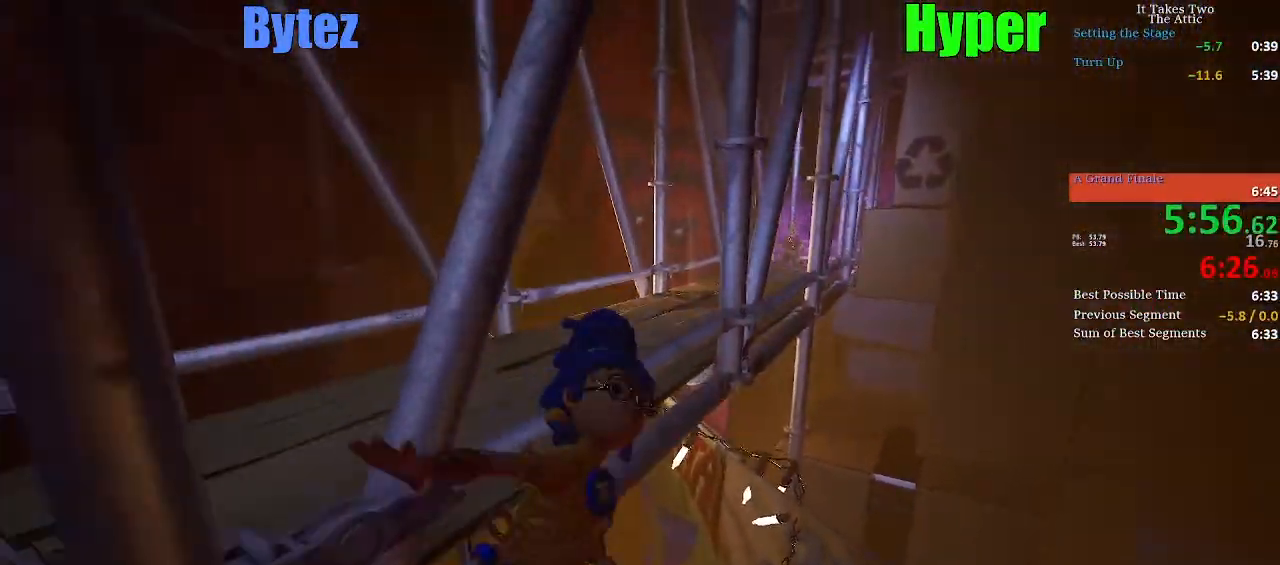
{"keys": ["w"], "events": [[33, "shift", "down"], [117, "shift", "up"], [167, "space", "up"], [217, "shift", "down"], [267, "shift", "up"], [300, "shift", "down"], [400, "shift", "up"]]}
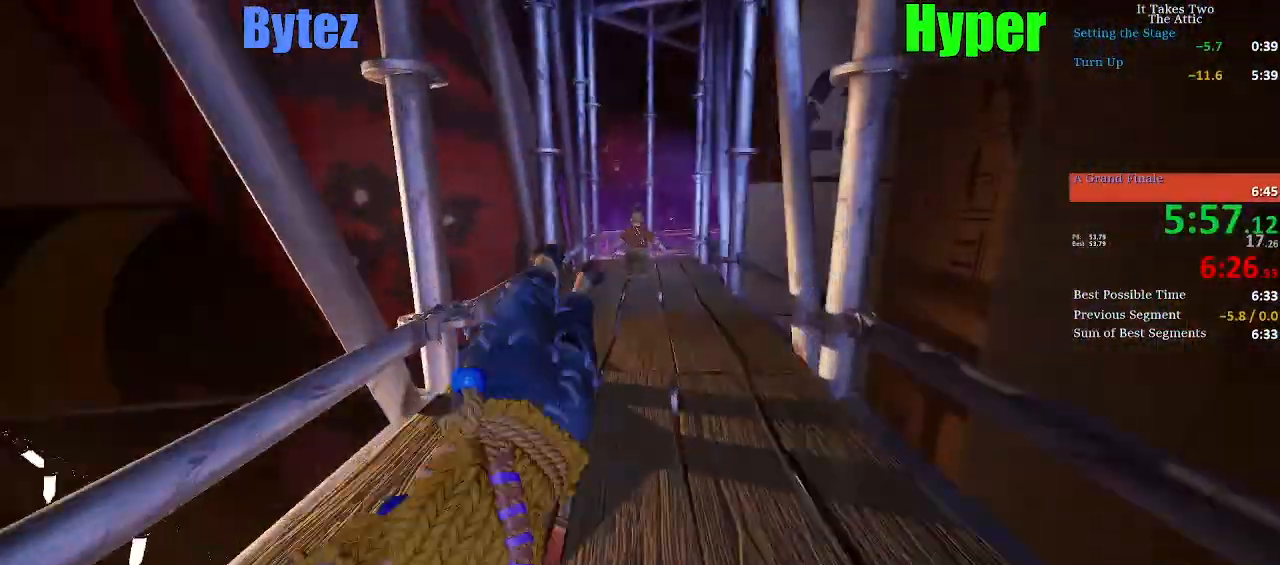
{"keys": ["w"], "events": [[50, "shift", "down"], [83, "space", "down"], [183, "shift", "up"], [183, "space", "up"]]}
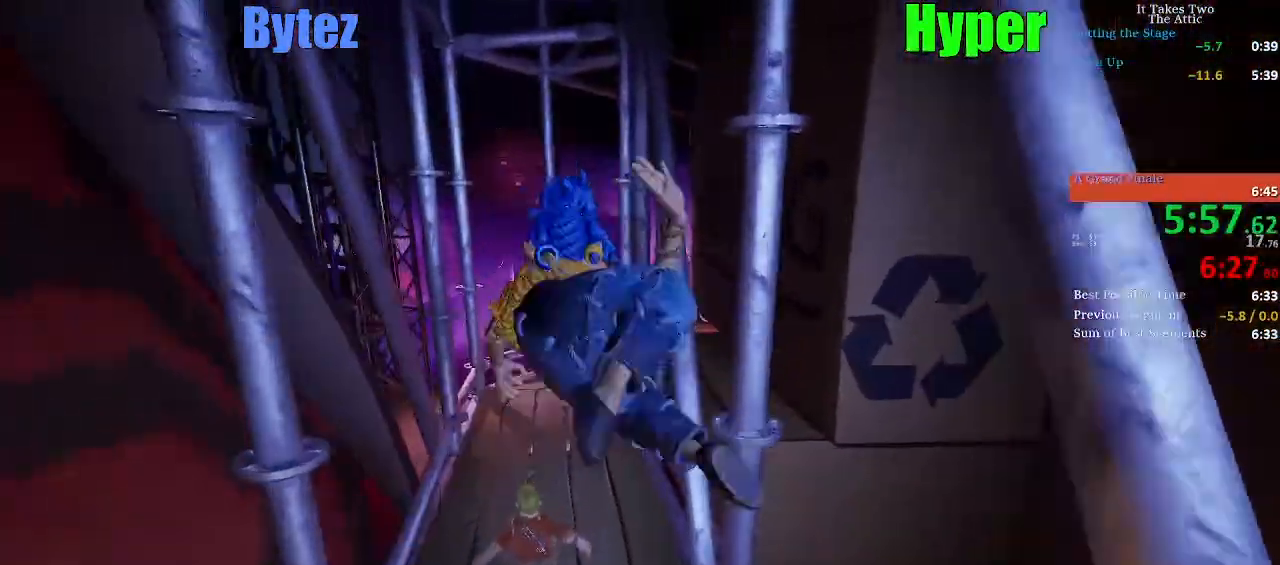
{"keys": ["shift", "w"], "events": [[67, "shift", "down"], [150, "shift", "up"], [250, "shift", "down"], [300, "shift", "up"], [383, "shift", "down"], [433, "shift", "up"], [483, "shift", "down"]]}
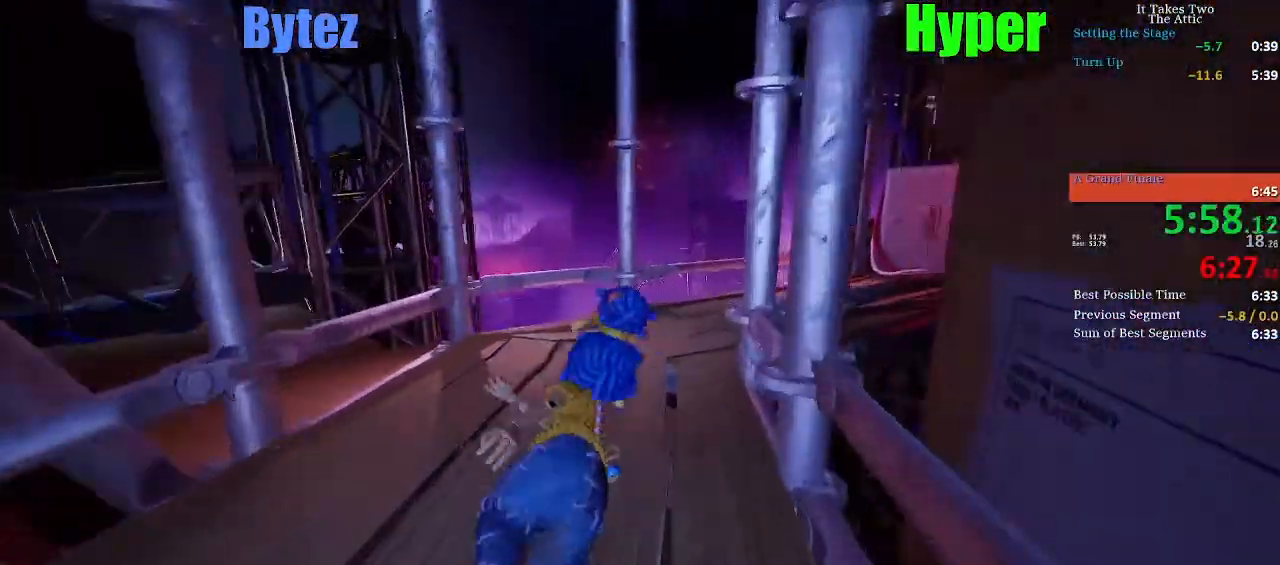
{"keys": ["w"], "events": [[67, "shift", "up"], [167, "space", "down"], [400, "space", "up"]]}
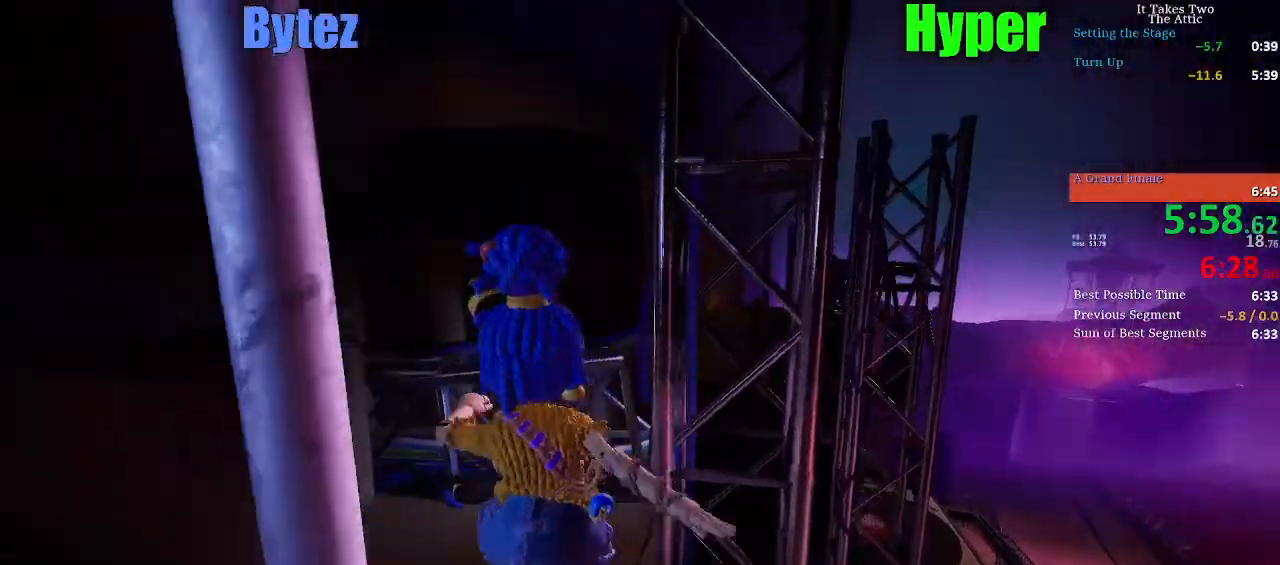
{"keys": ["w"], "events": [[83, "space", "down"], [417, "shift", "down"], [417, "space", "up"], [467, "shift", "up"]]}
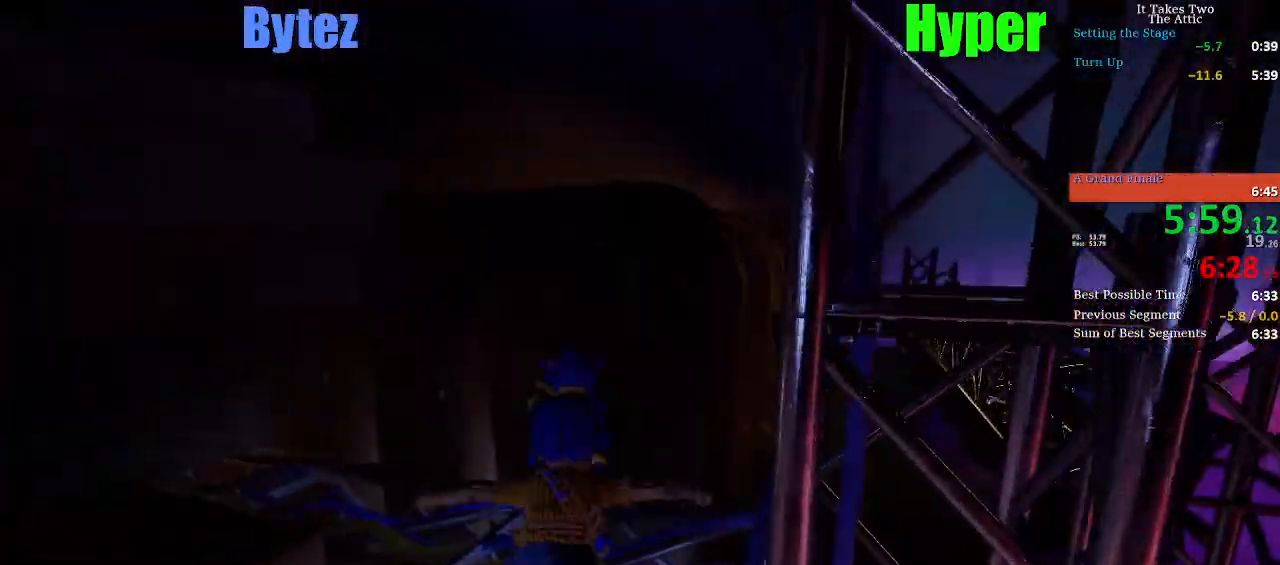
{"keys": ["shift", "w"], "events": [[67, "shift", "down"], [150, "shift", "up"], [200, "shift", "down"], [300, "shift", "up"], [333, "shift", "down"], [383, "shift", "up"], [483, "shift", "down"]]}
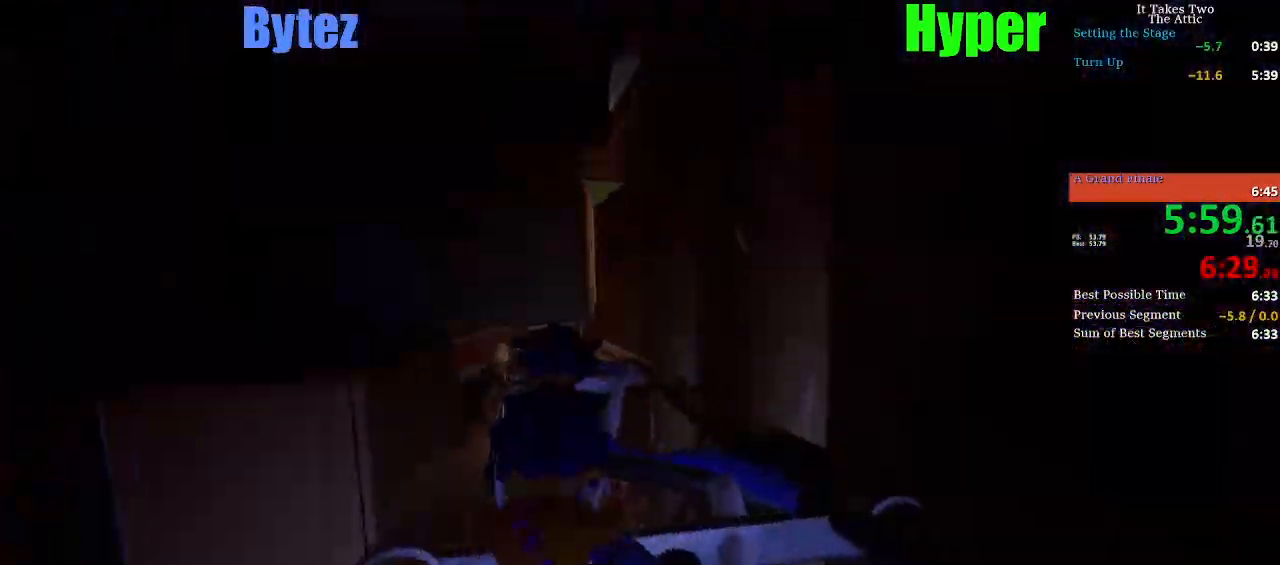
{"keys": ["w"], "events": [[167, "shift", "up"], [317, "shift", "down"], [350, "shift", "up"], [383, "shift", "down"], [500, "shift", "up"]]}
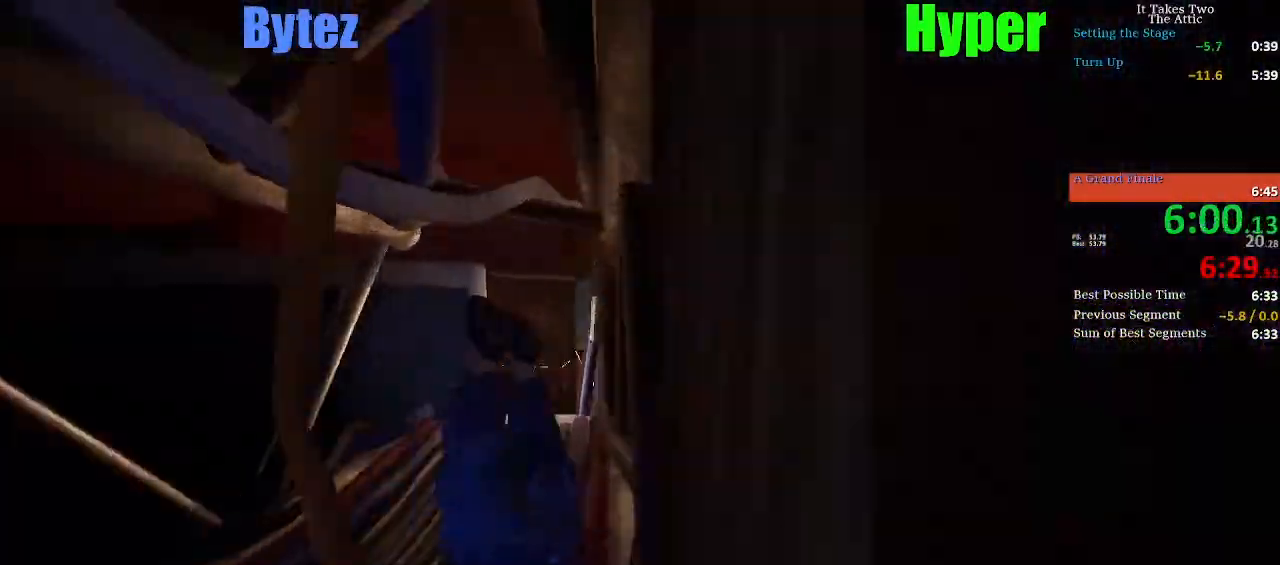
{"keys": ["space", "w"], "events": [[417, "space", "down"]]}
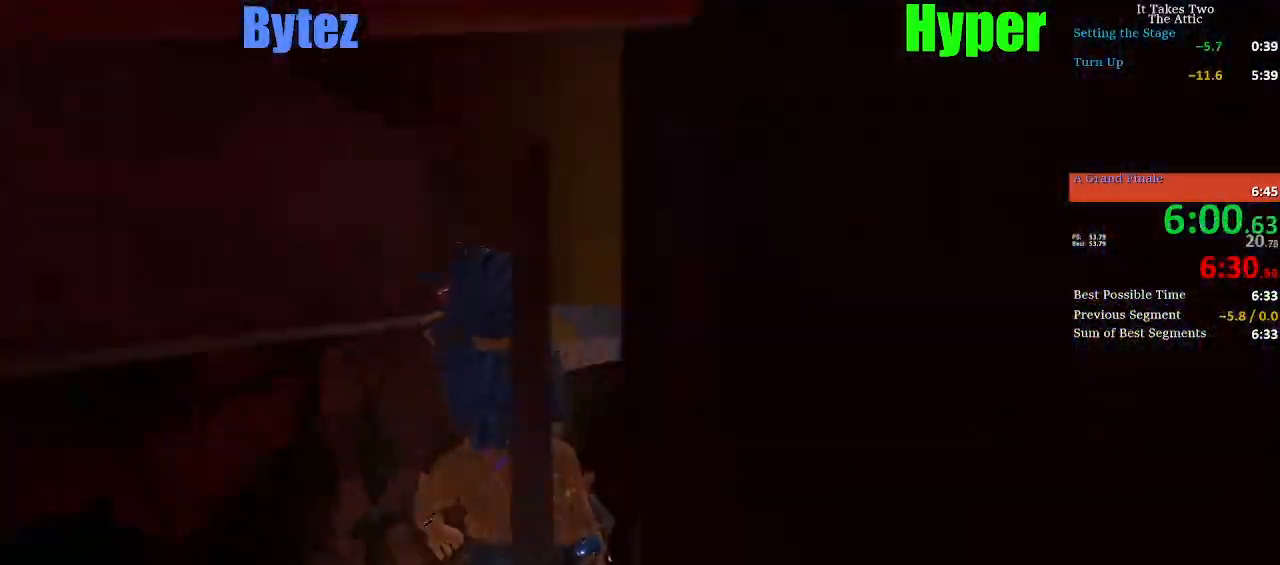
{"keys": ["space", "w"], "events": [[100, "space", "up"], [200, "space", "down"]]}
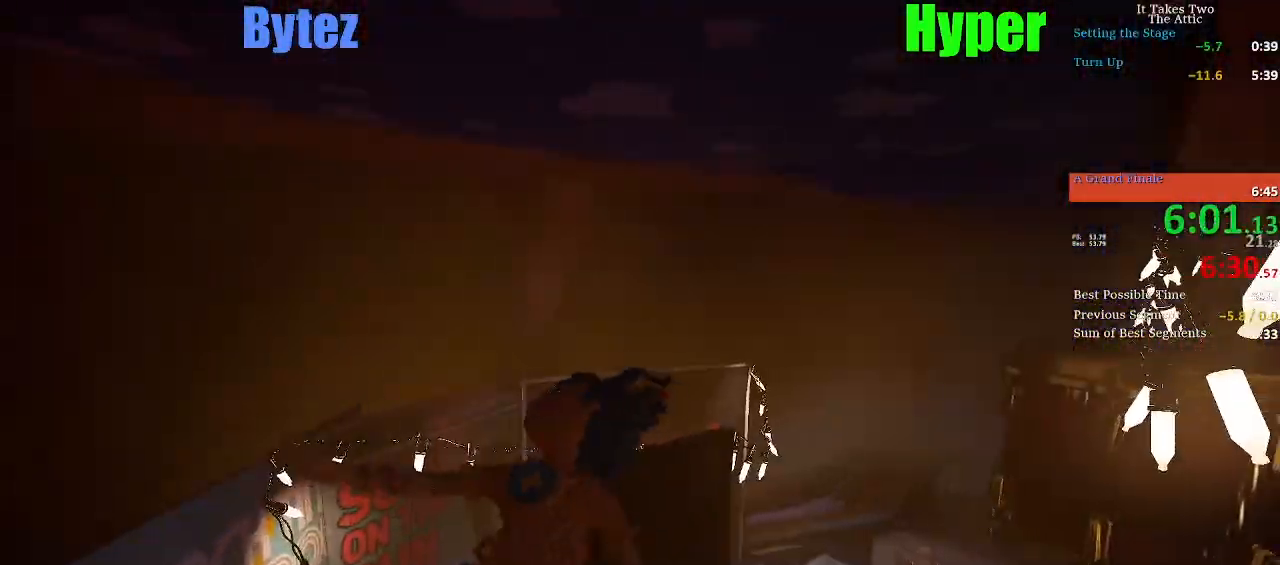
{"keys": ["w"], "events": [[33, "space", "up"], [117, "shift", "down"], [217, "shift", "up"]]}
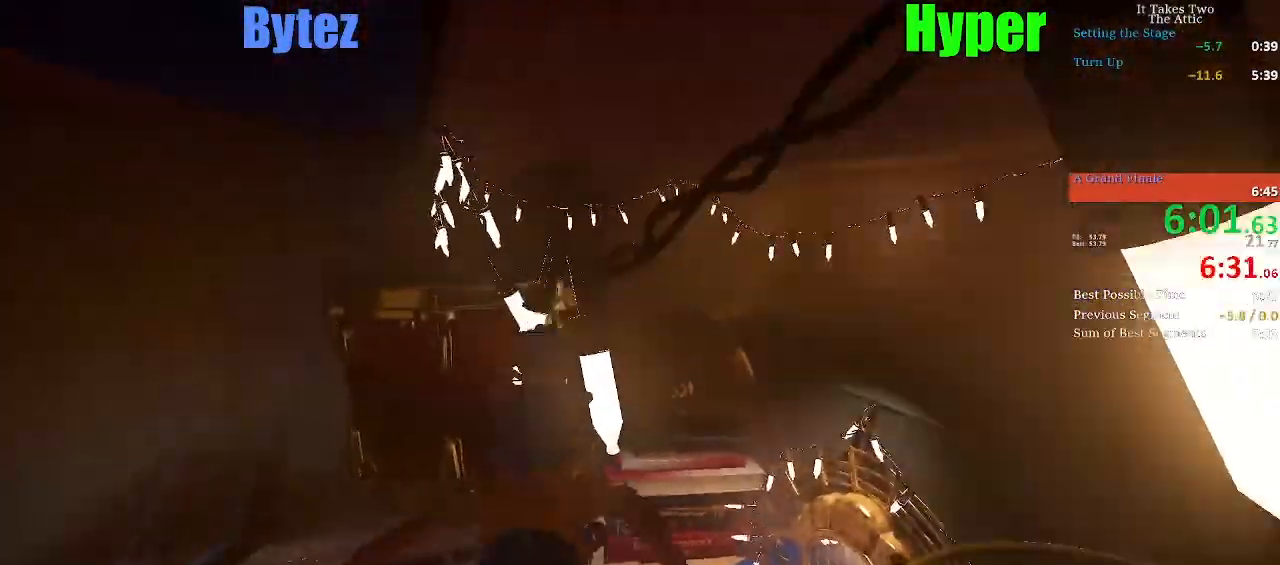
{"keys": ["shift", "w"], "events": [[50, "shift", "down"], [133, "shift", "up"], [233, "shift", "down"], [283, "shift", "up"], [317, "shift", "down"], [367, "shift", "up"], [467, "shift", "down"]]}
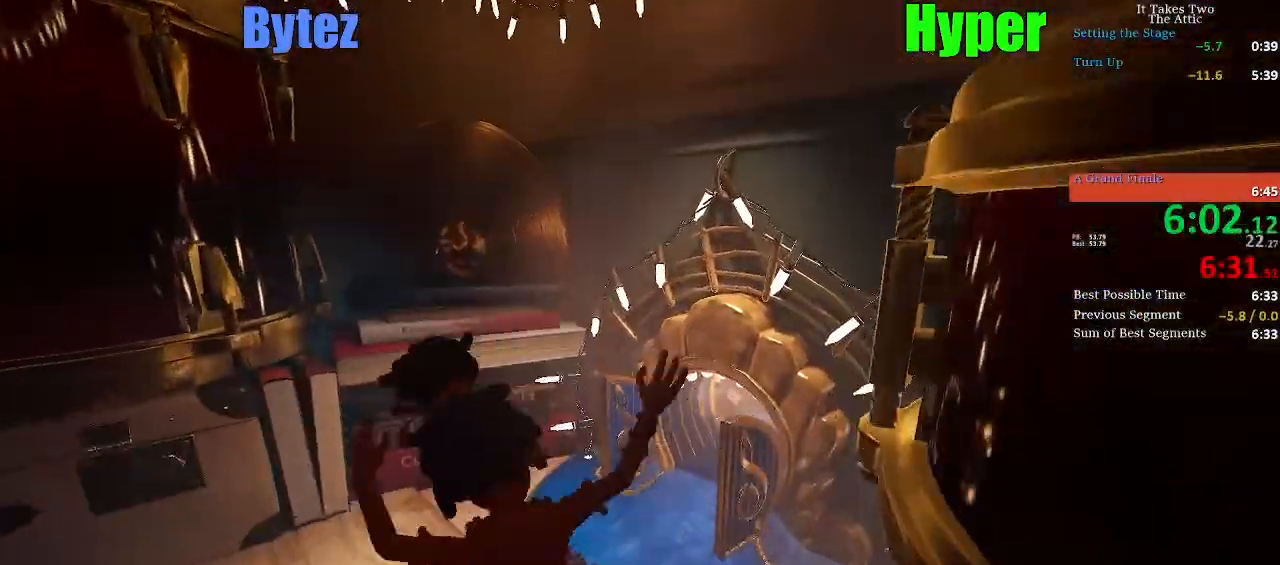
{"keys": ["w"], "events": [[17, "shift", "up"], [67, "shift", "down"], [100, "shift", "up"]]}
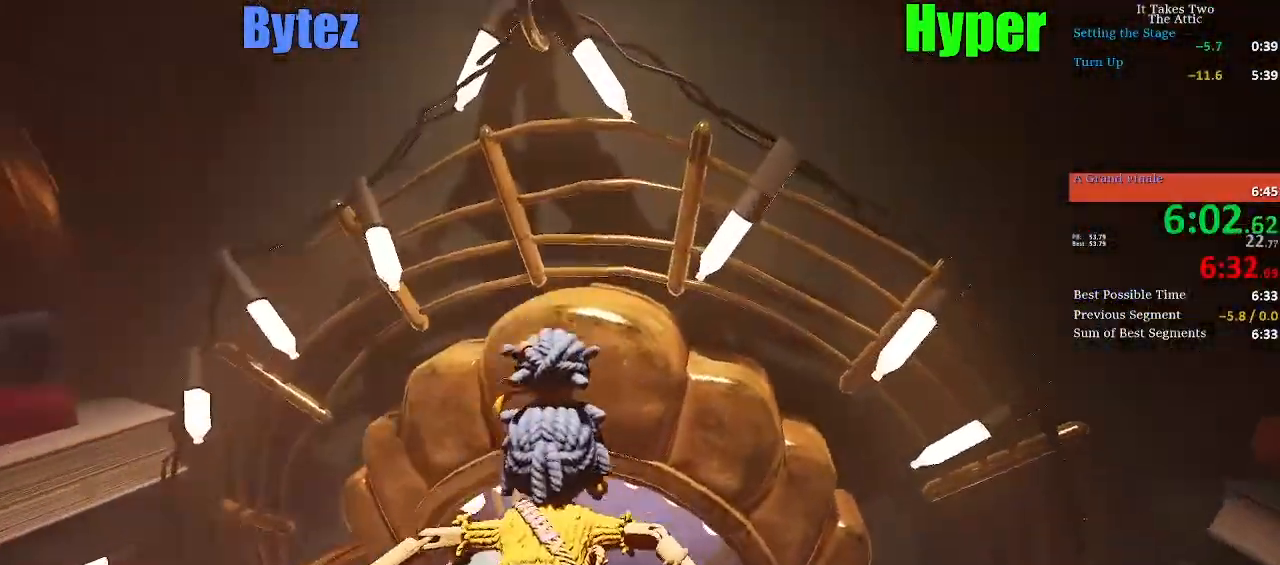
{"keys": ["w"], "events": [[267, "shift", "down"], [267, "space", "down"], [350, "shift", "up"], [350, "space", "up"]]}
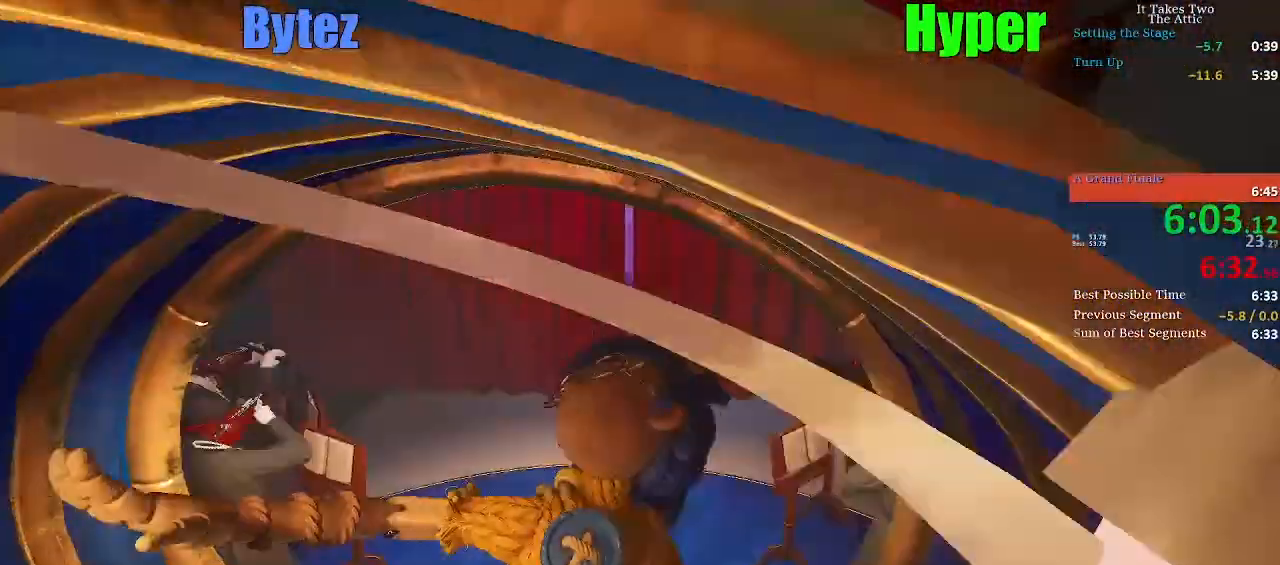
{"keys": ["w"], "events": [[183, "shift", "down"], [233, "shift", "up"], [317, "shift", "down"], [367, "shift", "up"], [417, "shift", "down"], [467, "shift", "up"]]}
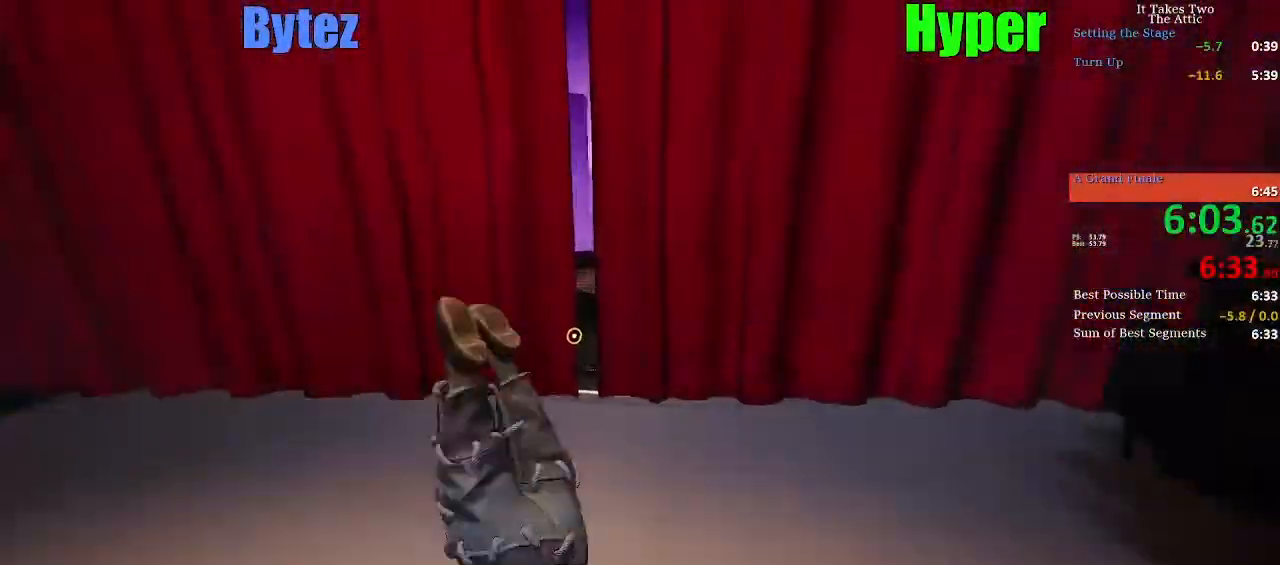
{"keys": ["w"], "events": [[150, "e", "down"], [250, "e", "up"], [300, "e", "down"], [383, "e", "up"]]}
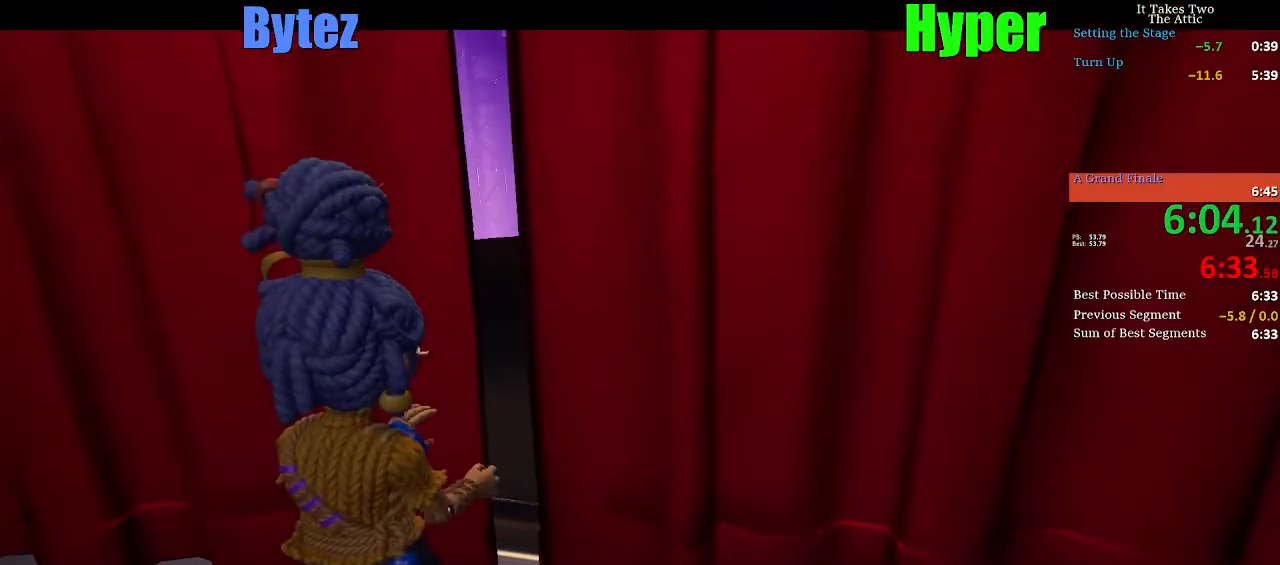
{"keys": ["q"], "events": [[33, "w", "up"], [117, "q", "down"]]}
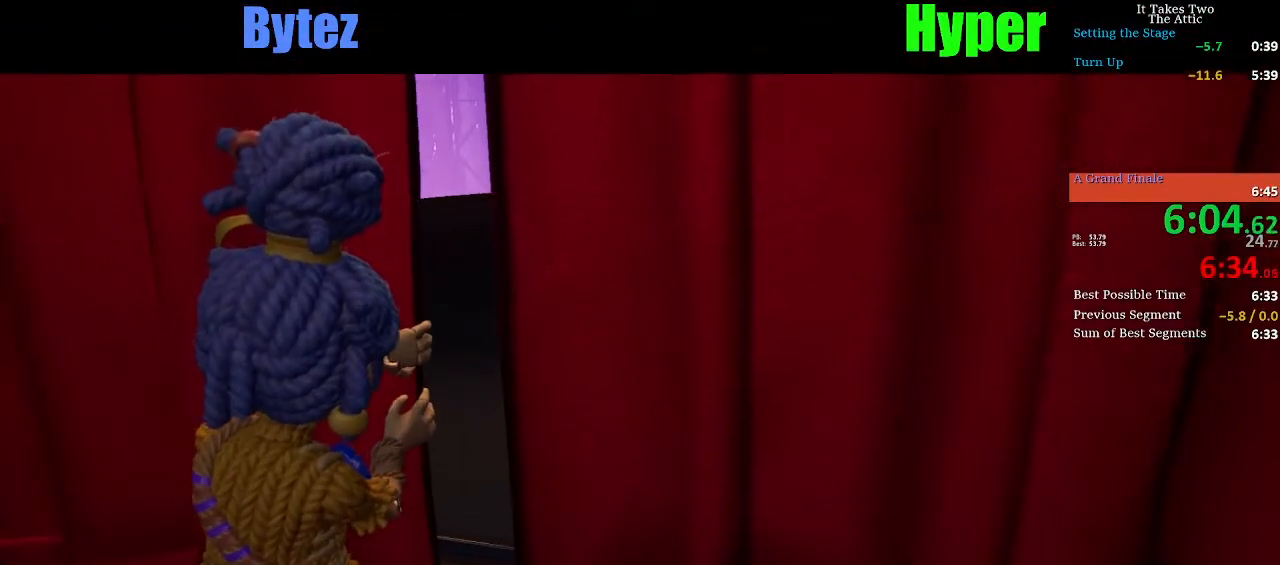
{"keys": ["q"], "events": []}
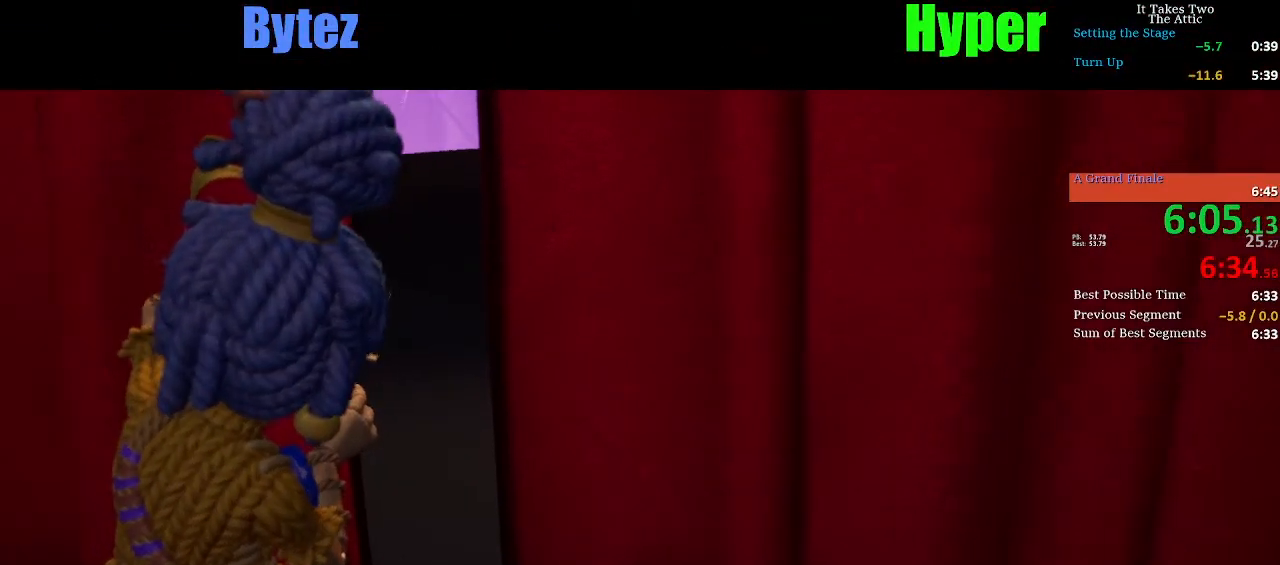
{"keys": ["q"], "events": []}
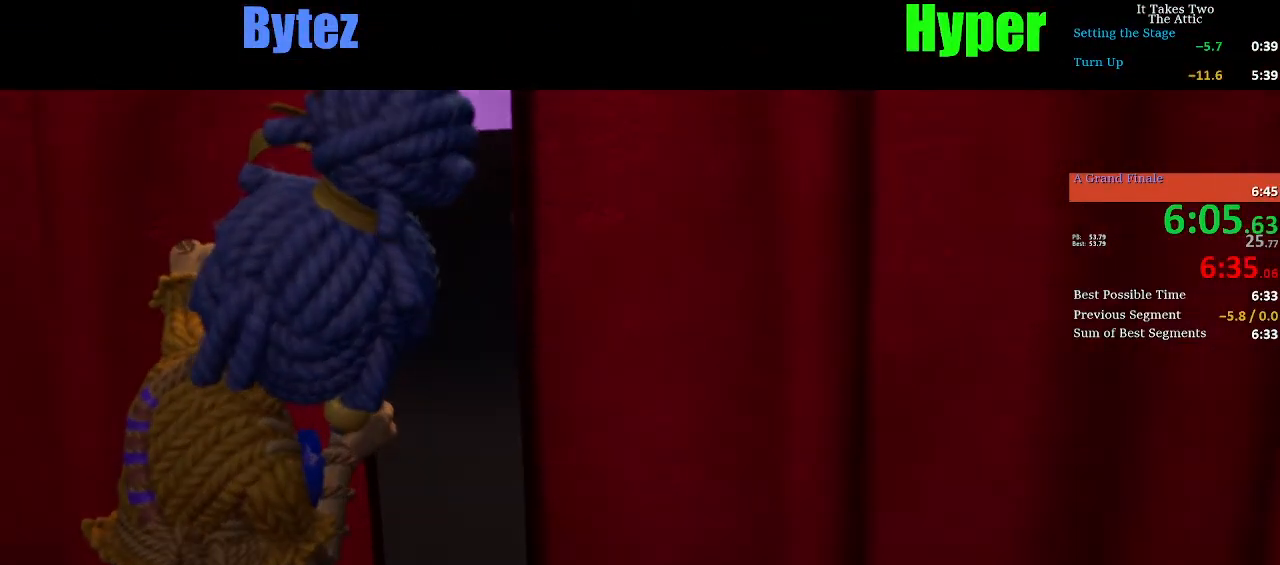
{"keys": ["q"], "events": []}